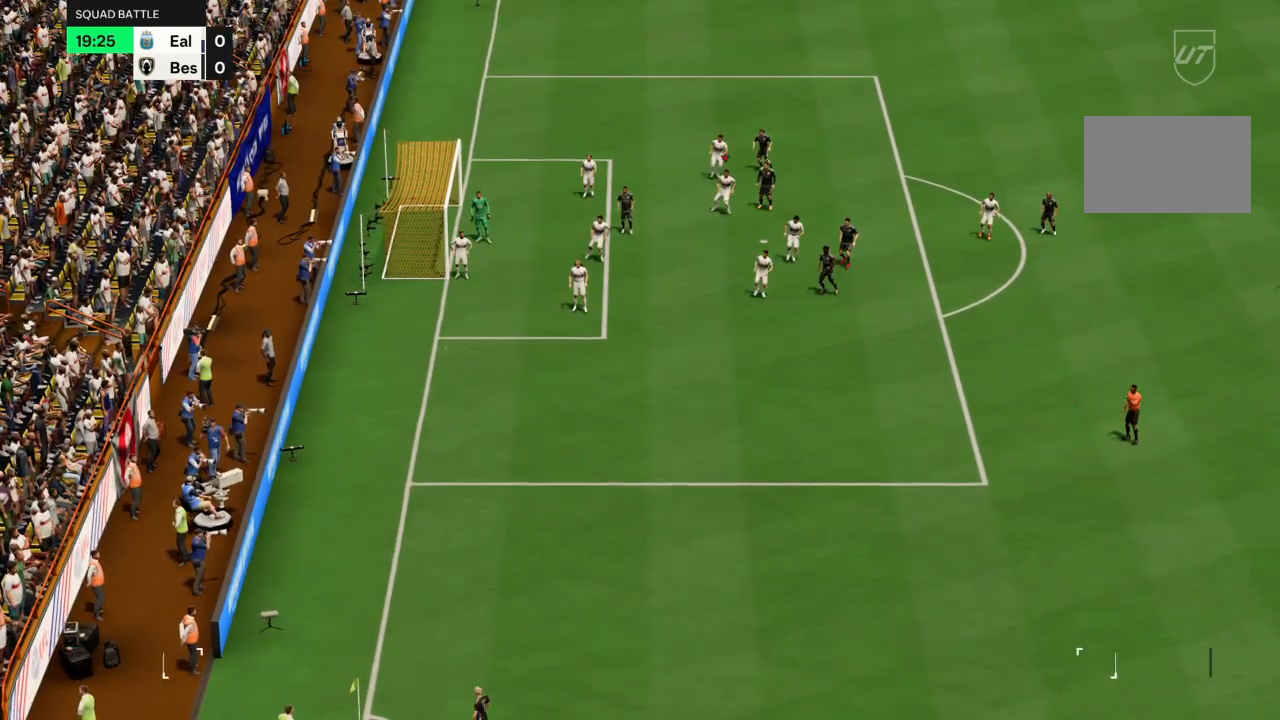
Gameplay with a controller (PlayStation layout); each line is a JSON object with the inputs held at the frame after it. "events" lists button and stick changes between this image and that frame as [ms after this image, input, new state], when the widget could be followed in between. Not read: L3 R3.
{"buttons": [], "left_stick": "down-right", "right_stick": "center", "events": [[434, "left_stick", "down-right"]]}
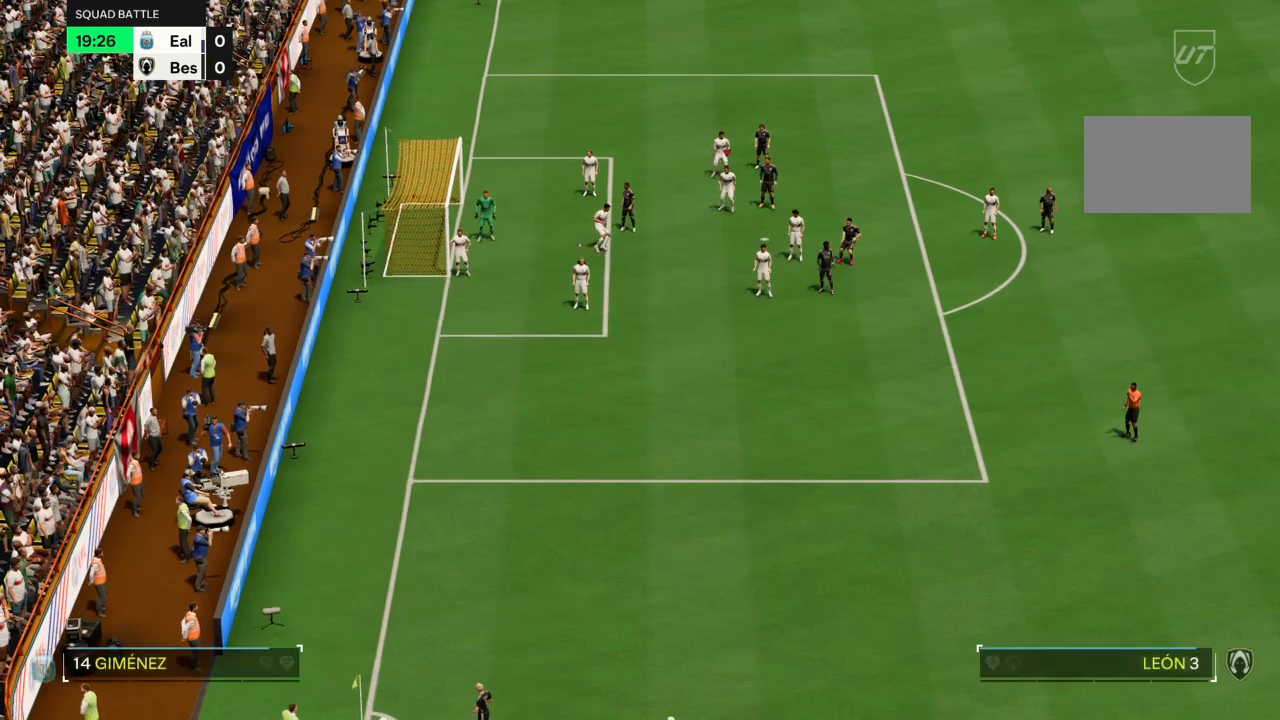
{"buttons": [], "left_stick": "down-right", "right_stick": "center", "events": []}
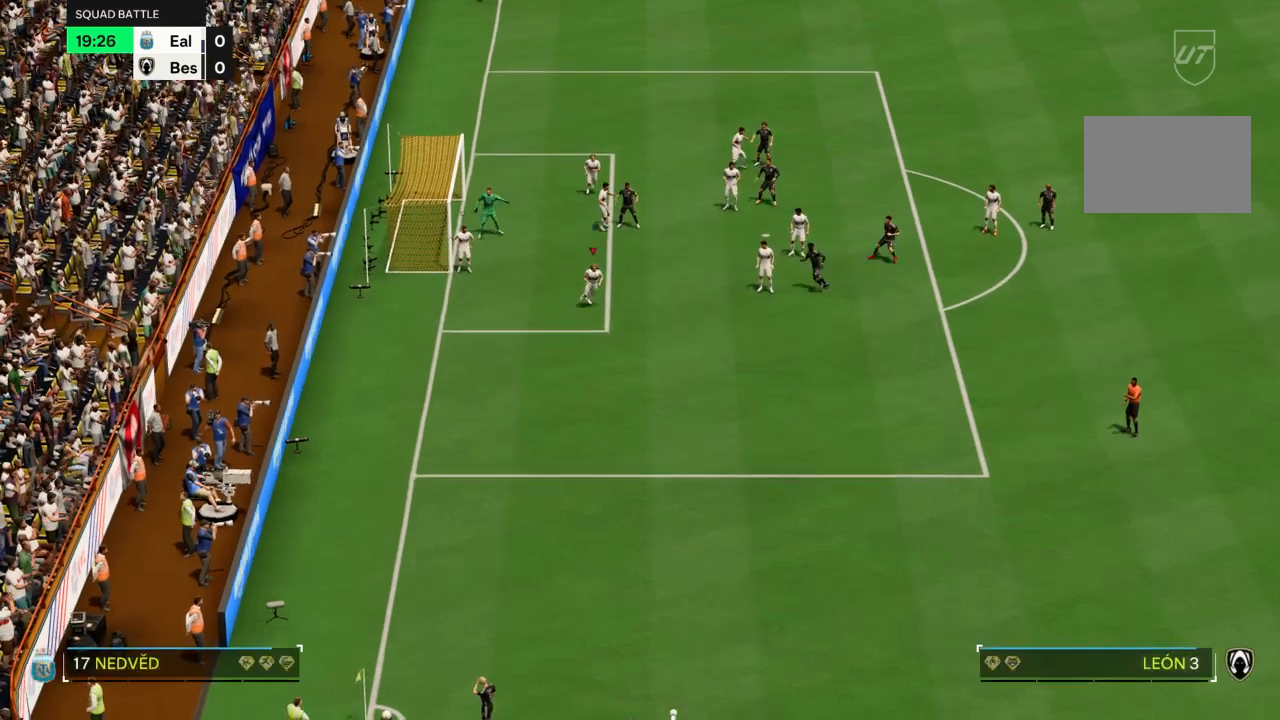
{"buttons": ["R2"], "left_stick": "down-right", "right_stick": "center", "events": [[67, "R2", "down"]]}
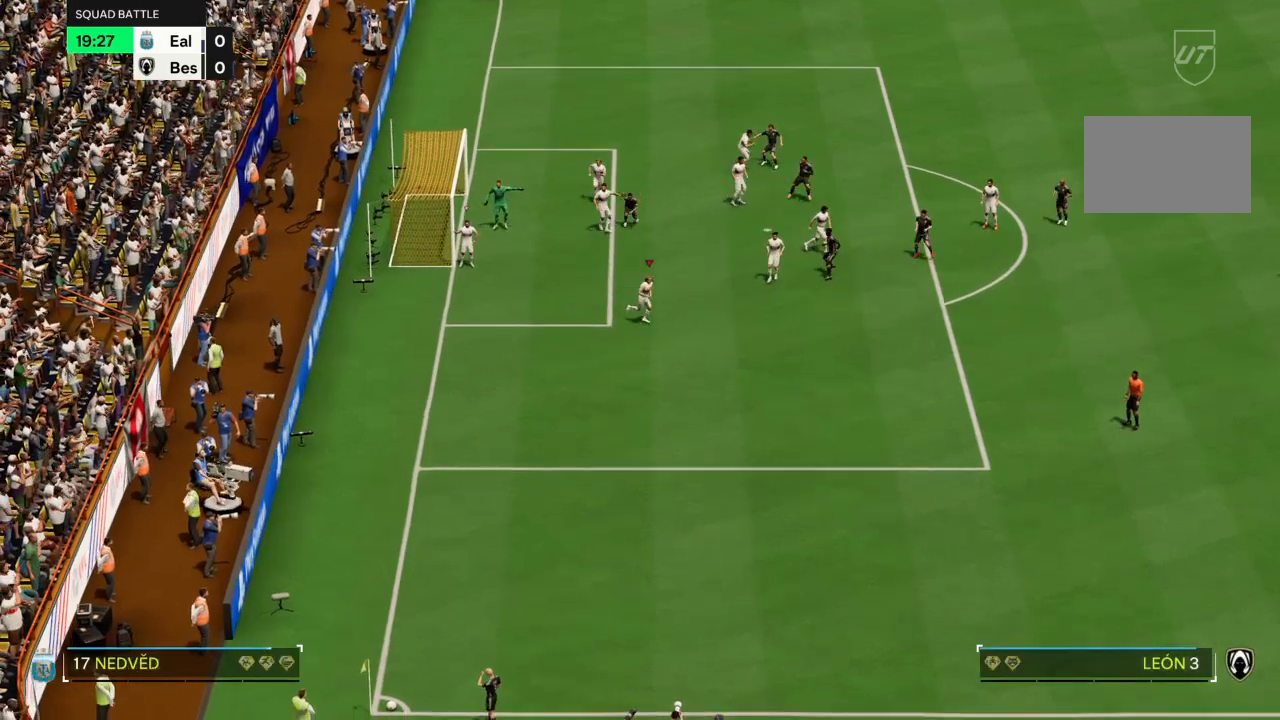
{"buttons": ["R2"], "left_stick": "down-right", "right_stick": "center", "events": []}
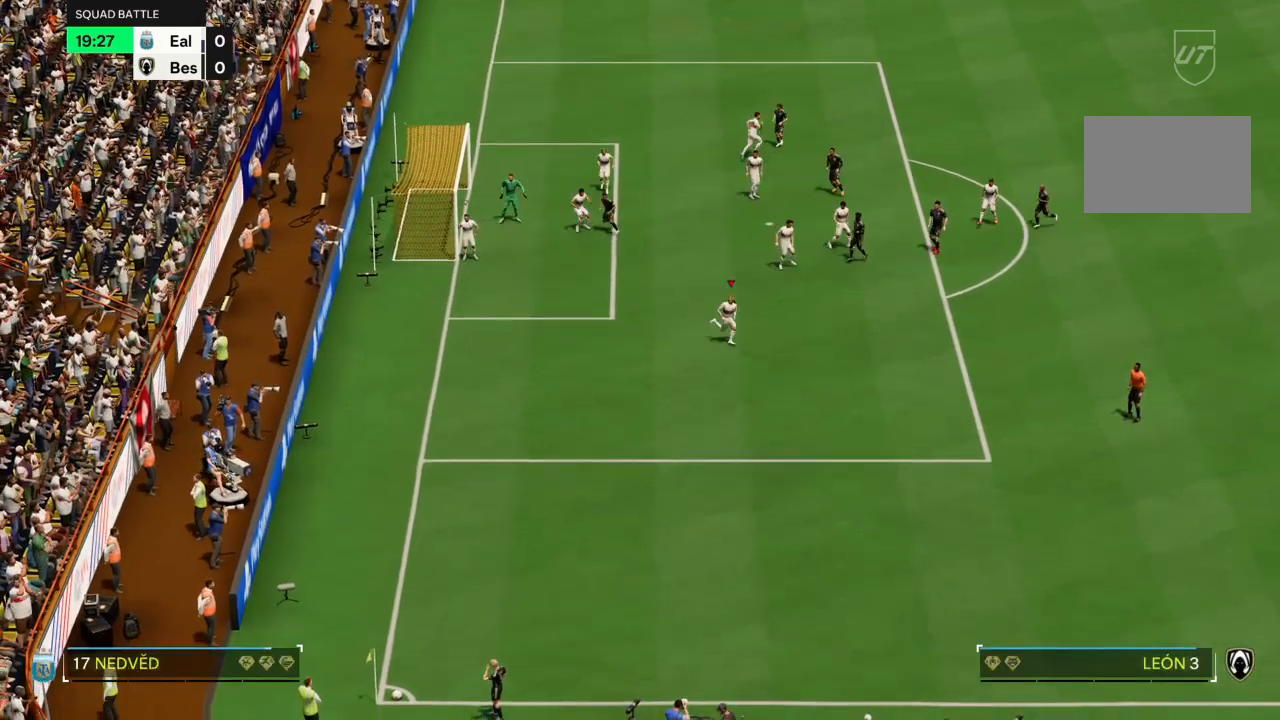
{"buttons": ["R2"], "left_stick": "down-right", "right_stick": "center", "events": []}
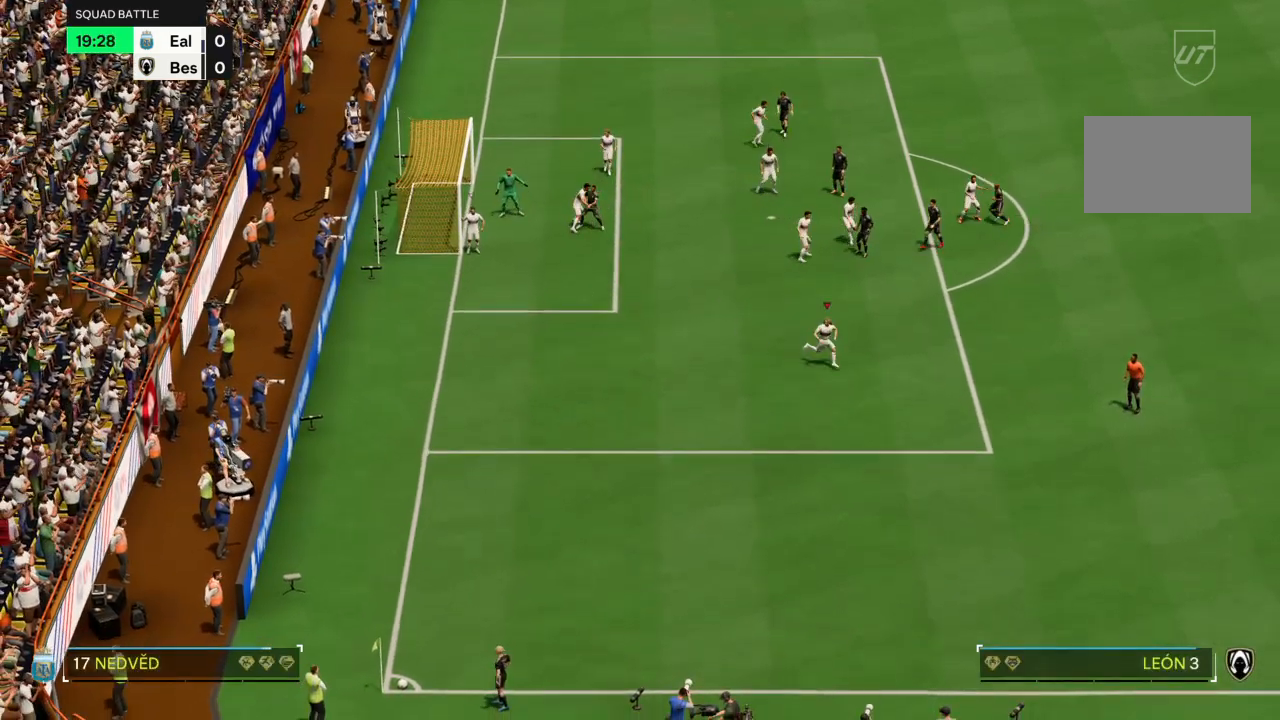
{"buttons": ["R2"], "left_stick": "down-right", "right_stick": "center", "events": []}
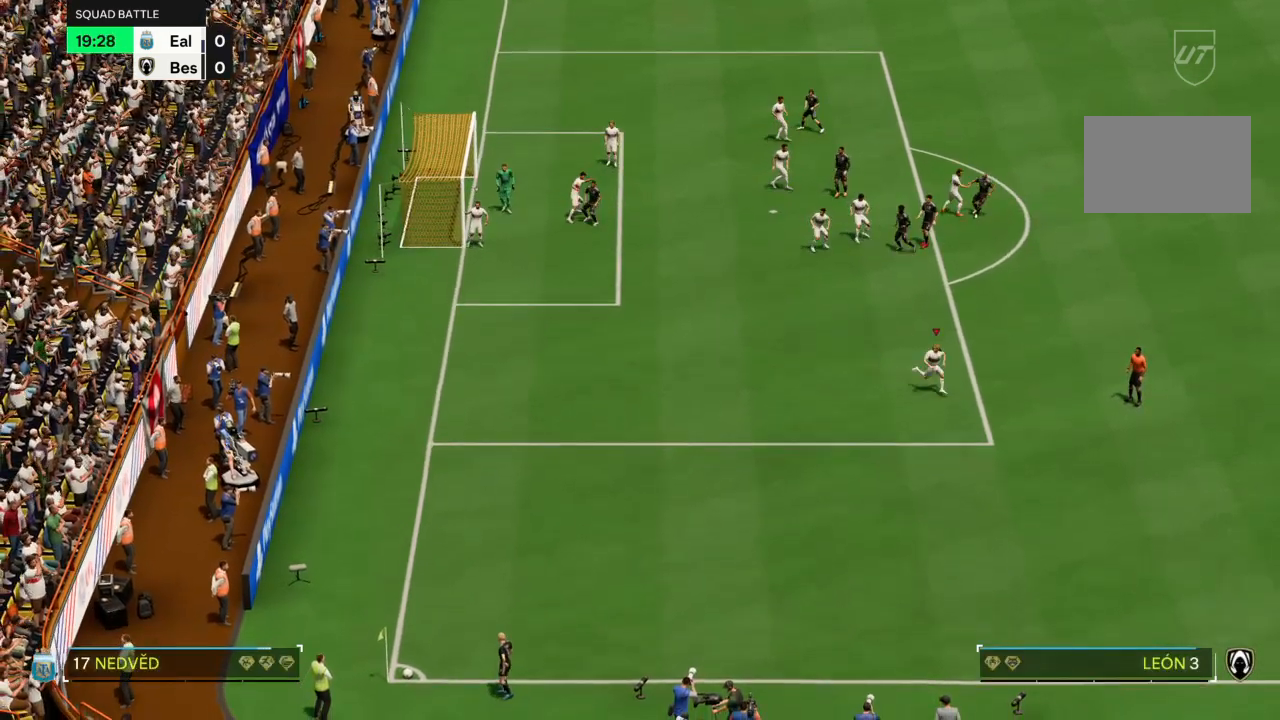
{"buttons": ["R2"], "left_stick": "down-right", "right_stick": "center", "events": []}
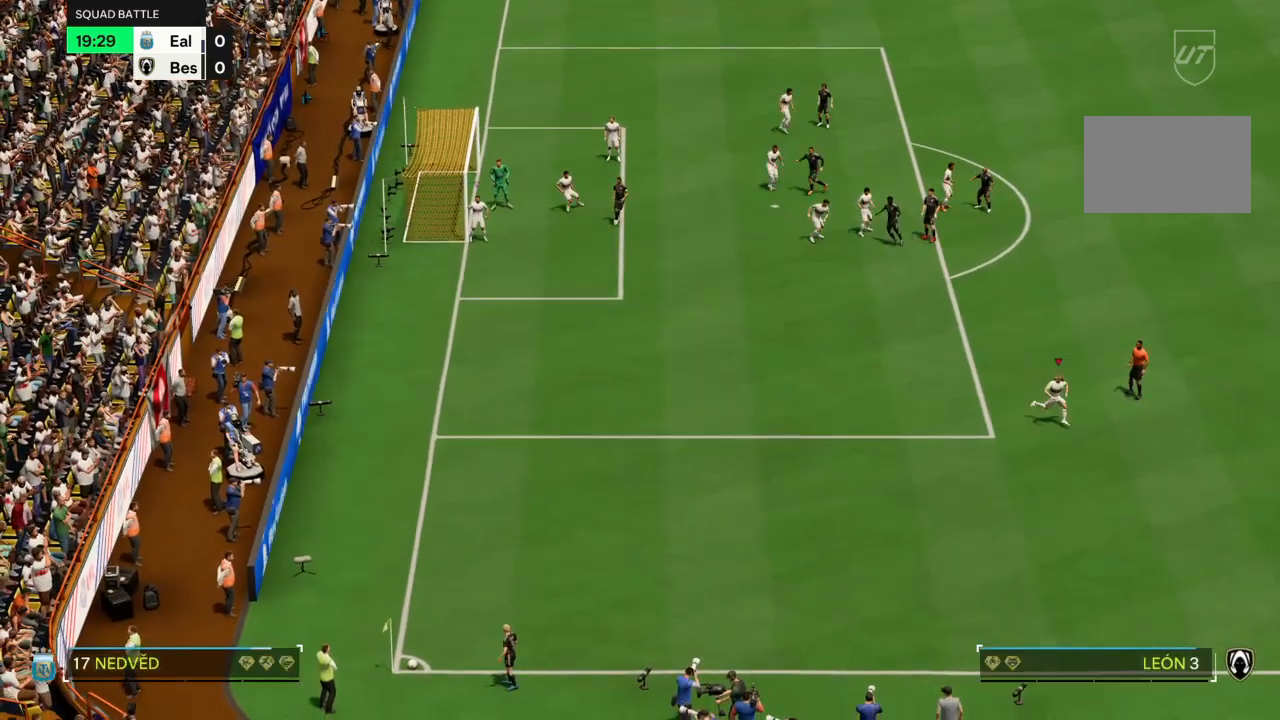
{"buttons": ["R2"], "left_stick": "down-right", "right_stick": "center", "events": []}
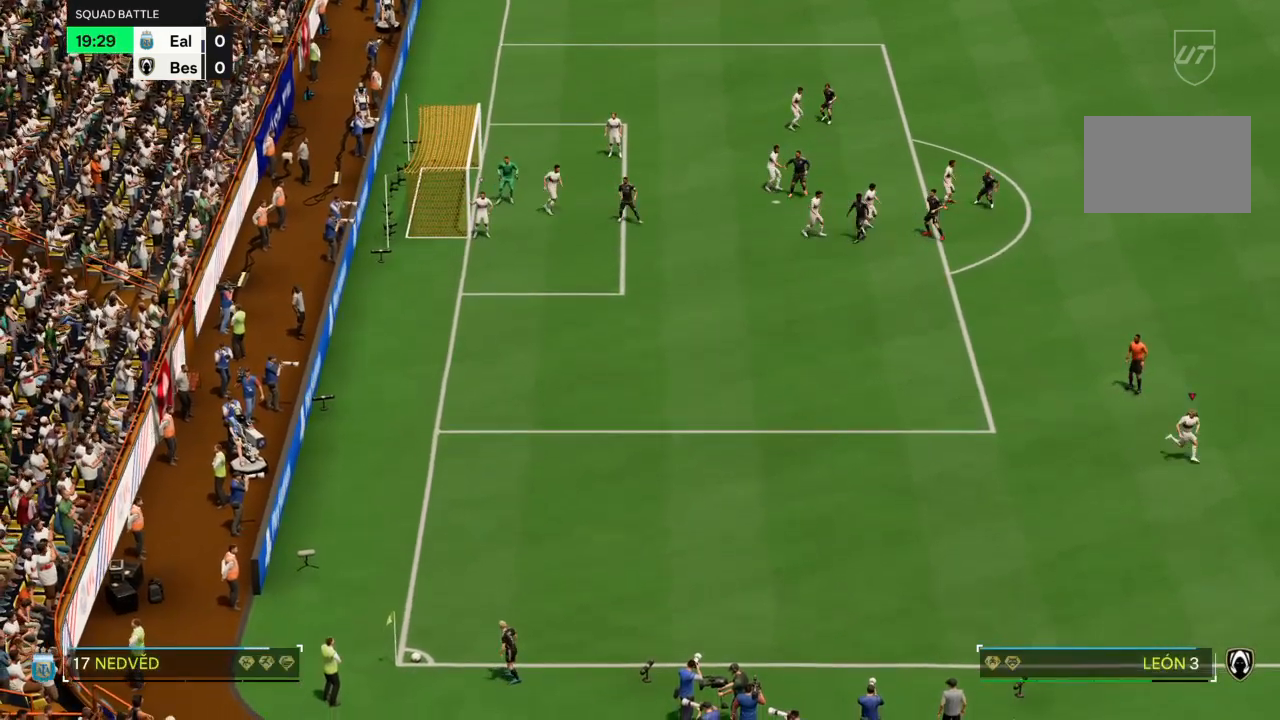
{"buttons": ["R2"], "left_stick": "down-right", "right_stick": "center", "events": []}
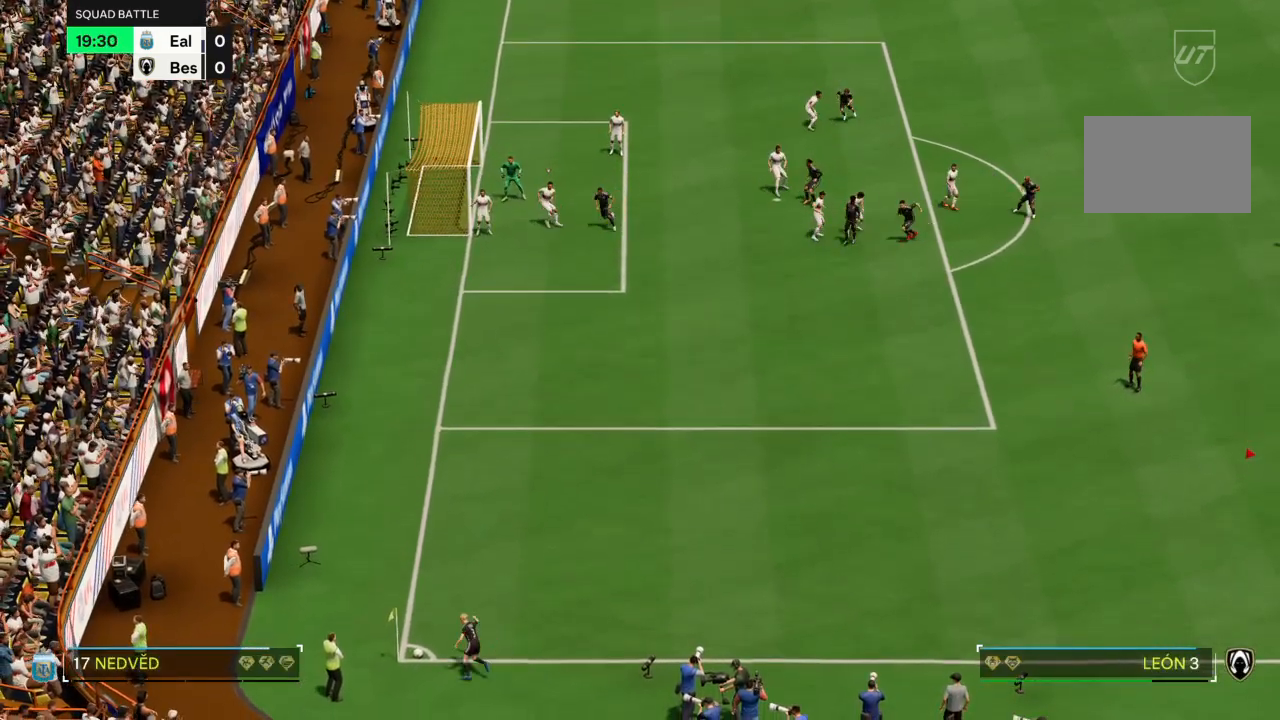
{"buttons": ["R2"], "left_stick": "down-right", "right_stick": "center", "events": []}
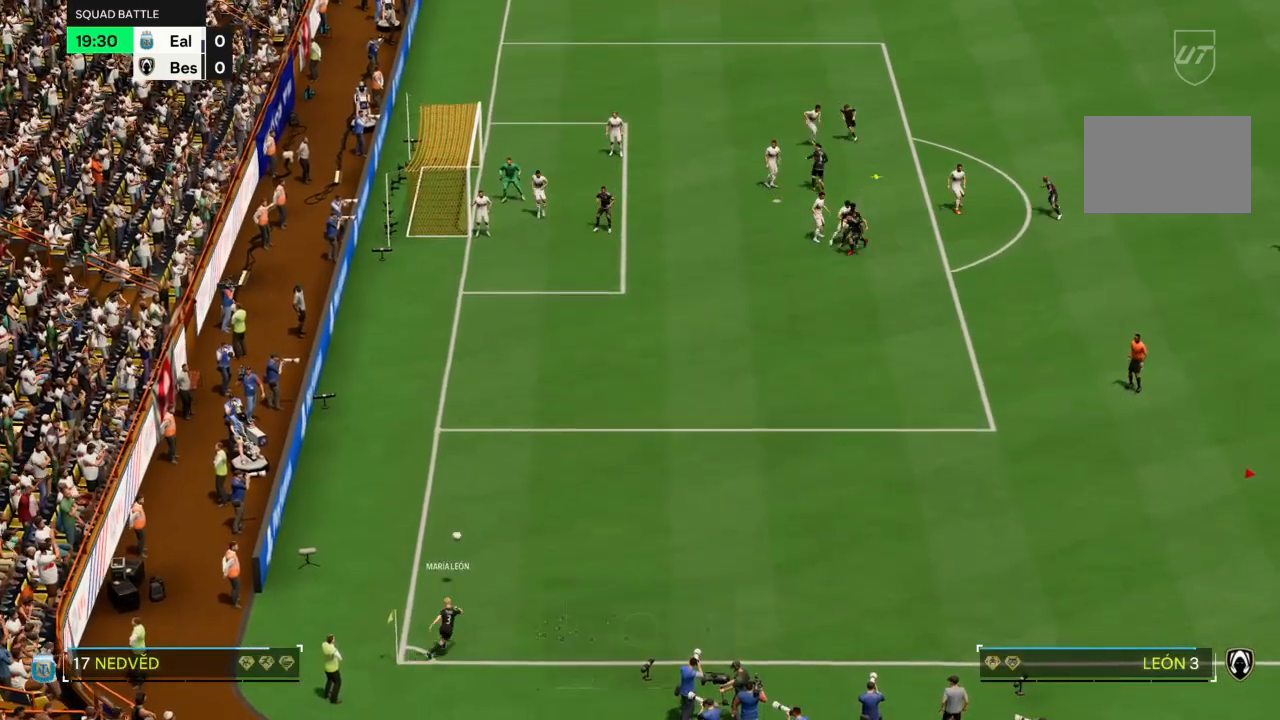
{"buttons": ["CROSS"], "left_stick": "down-right", "right_stick": "center", "events": [[401, "R2", "up"], [434, "CROSS", "down"]]}
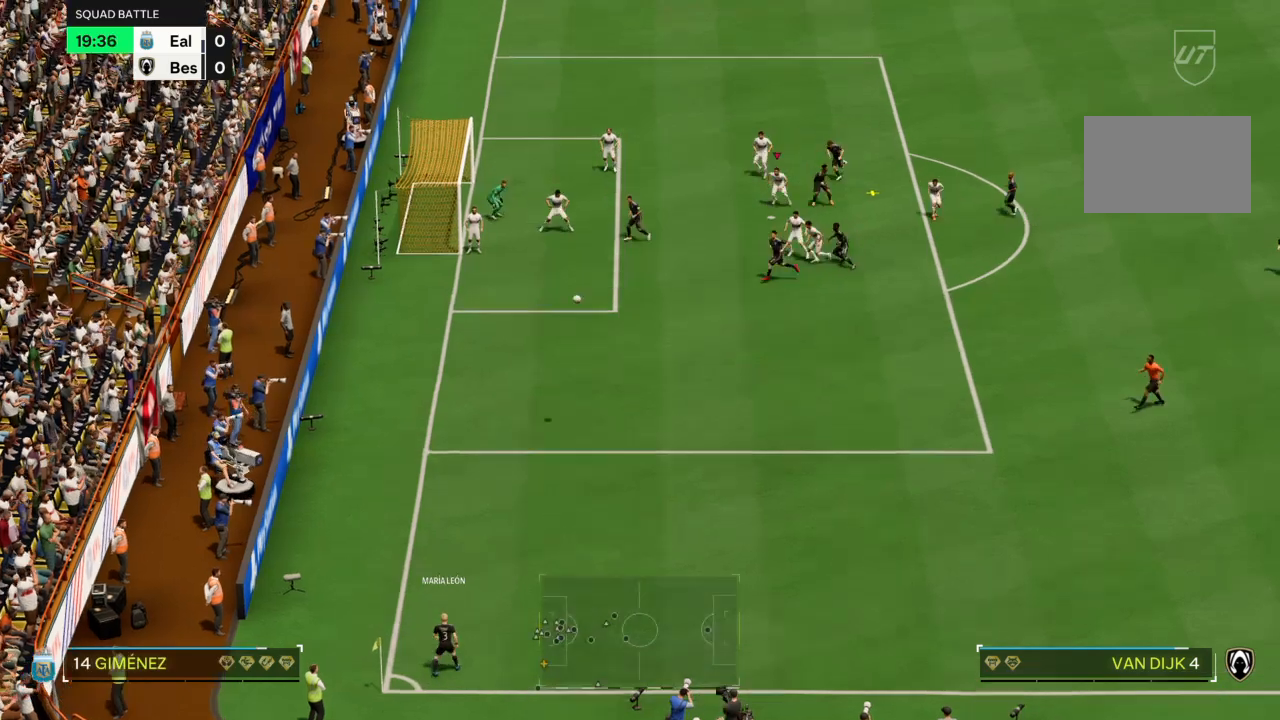
{"buttons": ["CROSS"], "left_stick": "down-right", "right_stick": "center", "events": []}
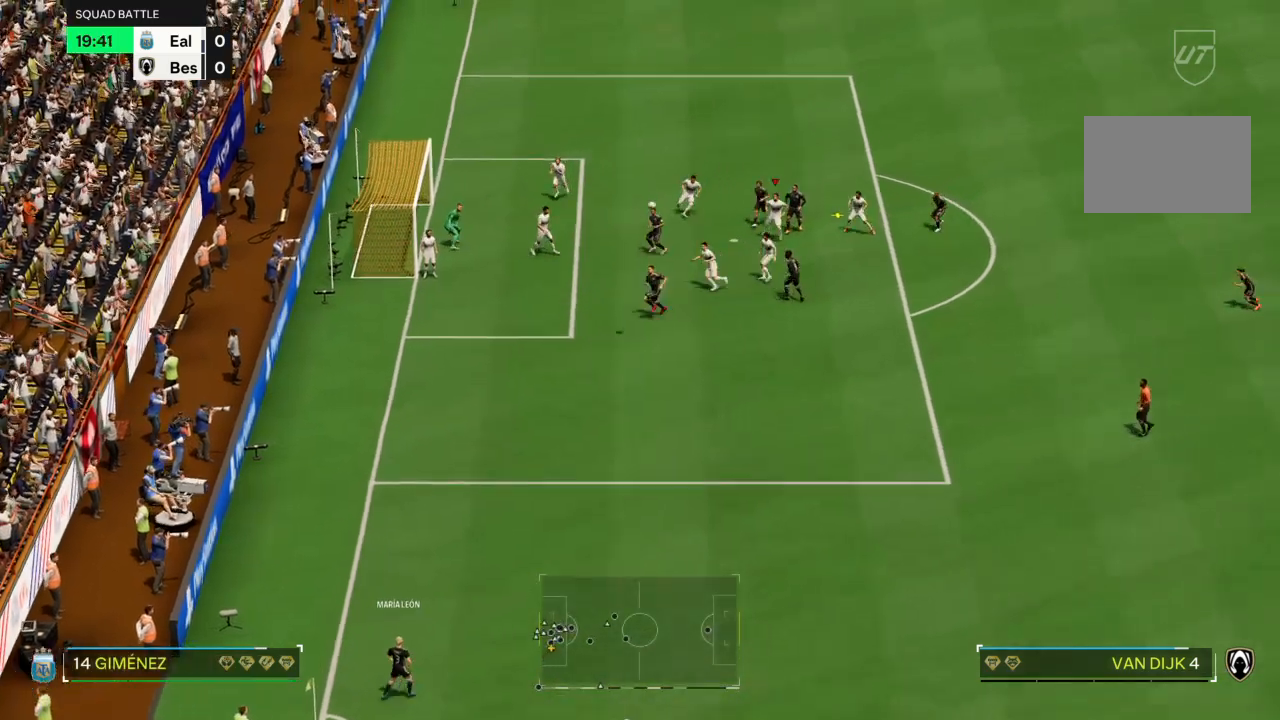
{"buttons": [], "left_stick": "down-right", "right_stick": "center", "events": [[134, "CROSS", "up"]]}
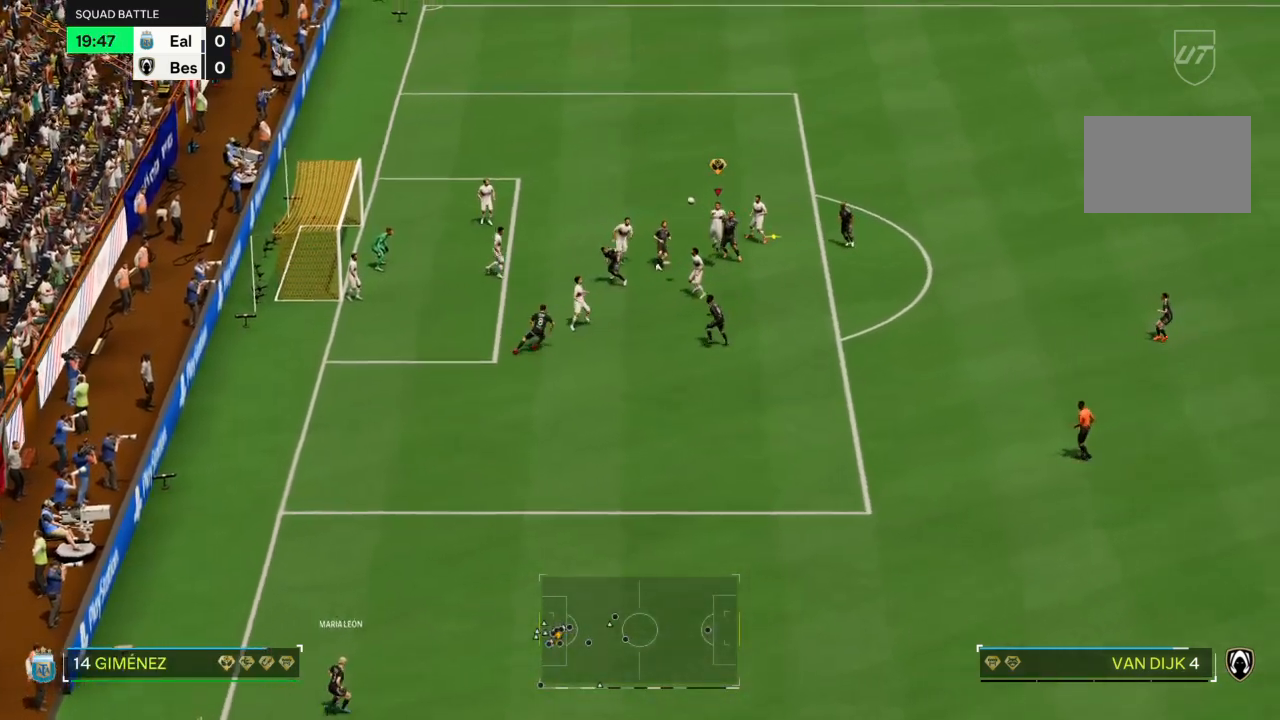
{"buttons": [], "left_stick": "down-right", "right_stick": "center", "events": []}
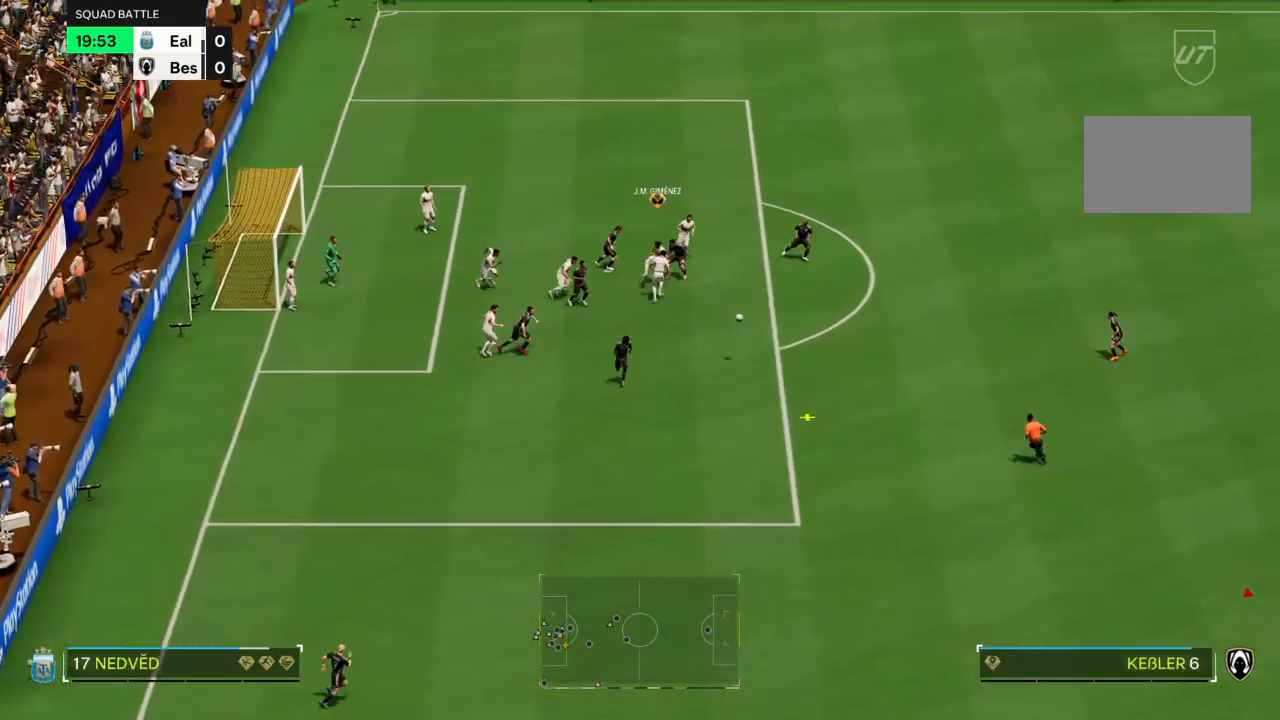
{"buttons": [], "left_stick": "down-right", "right_stick": "center", "events": []}
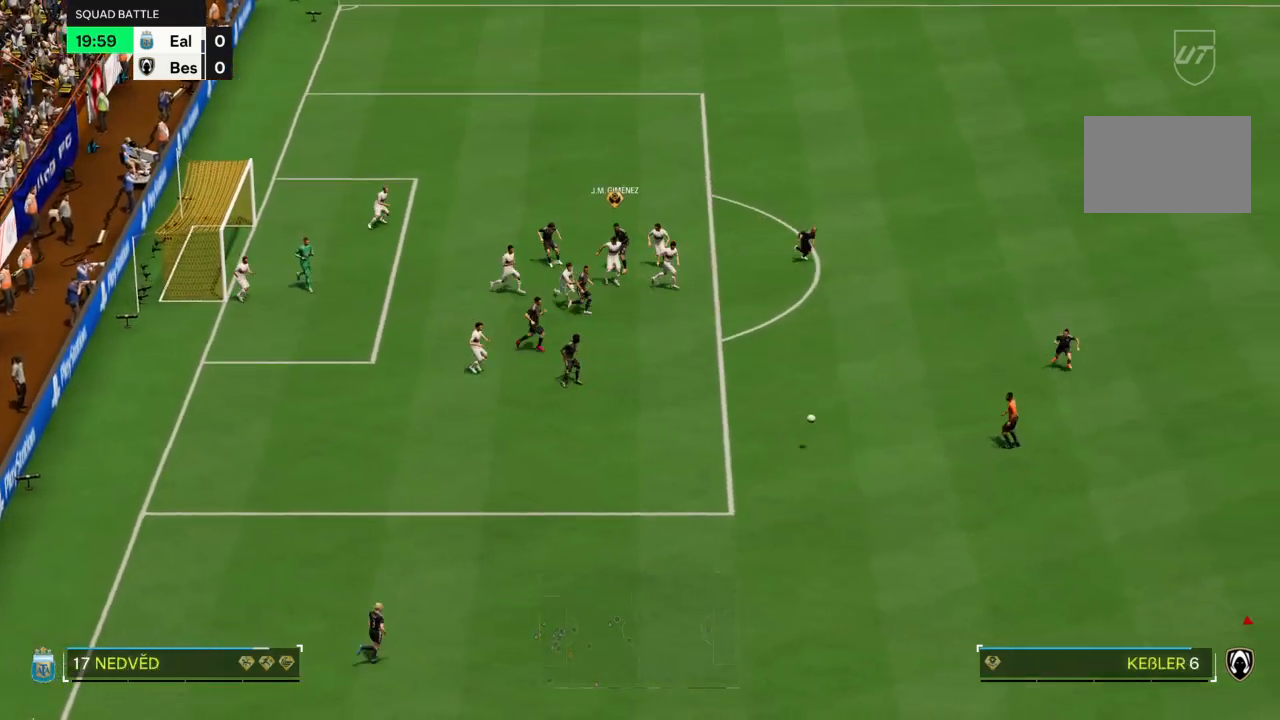
{"buttons": [], "left_stick": "down-right", "right_stick": "center", "events": []}
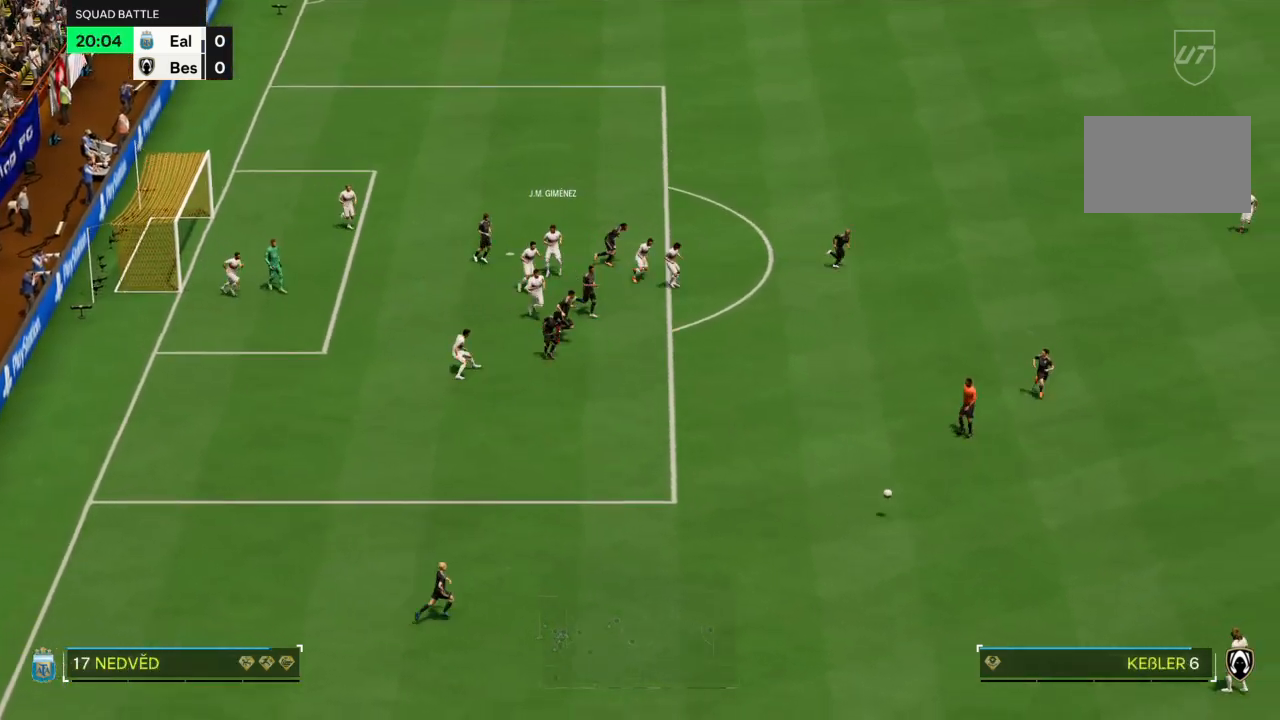
{"buttons": ["R2"], "left_stick": "down-right", "right_stick": "center", "events": [[401, "R2", "down"]]}
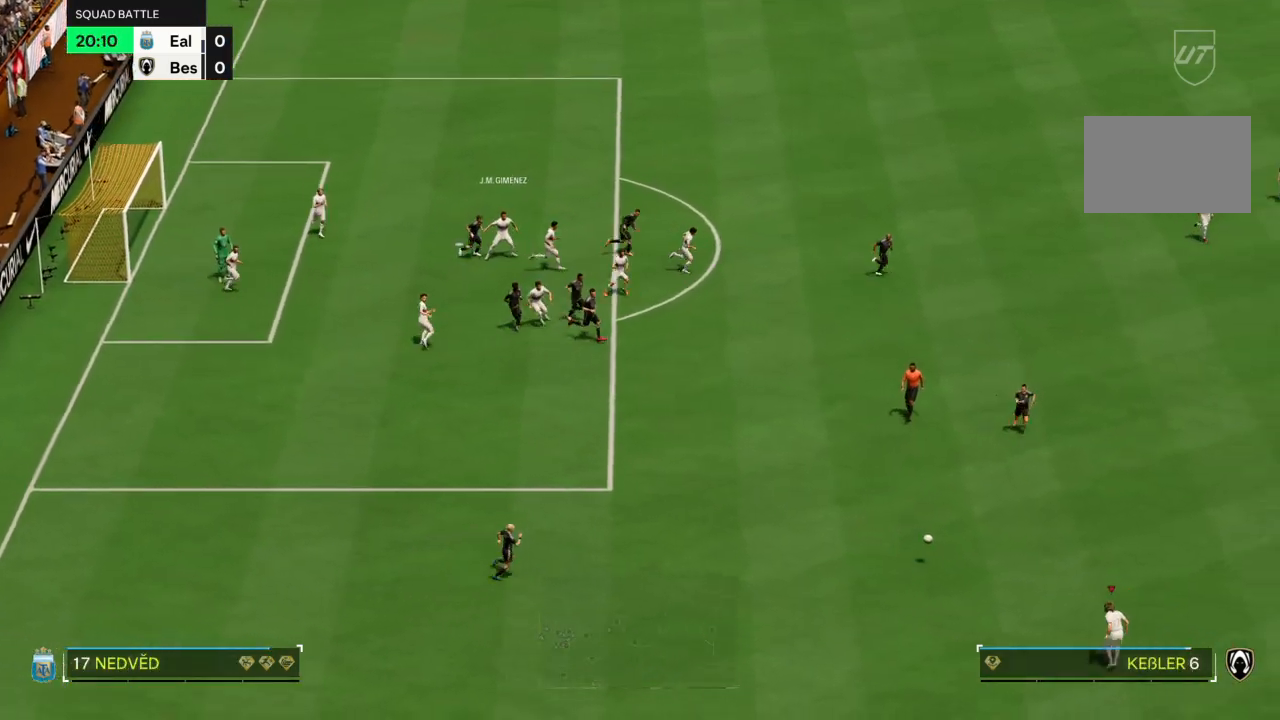
{"buttons": [], "left_stick": "down-right", "right_stick": "center", "events": [[500, "R2", "up"]]}
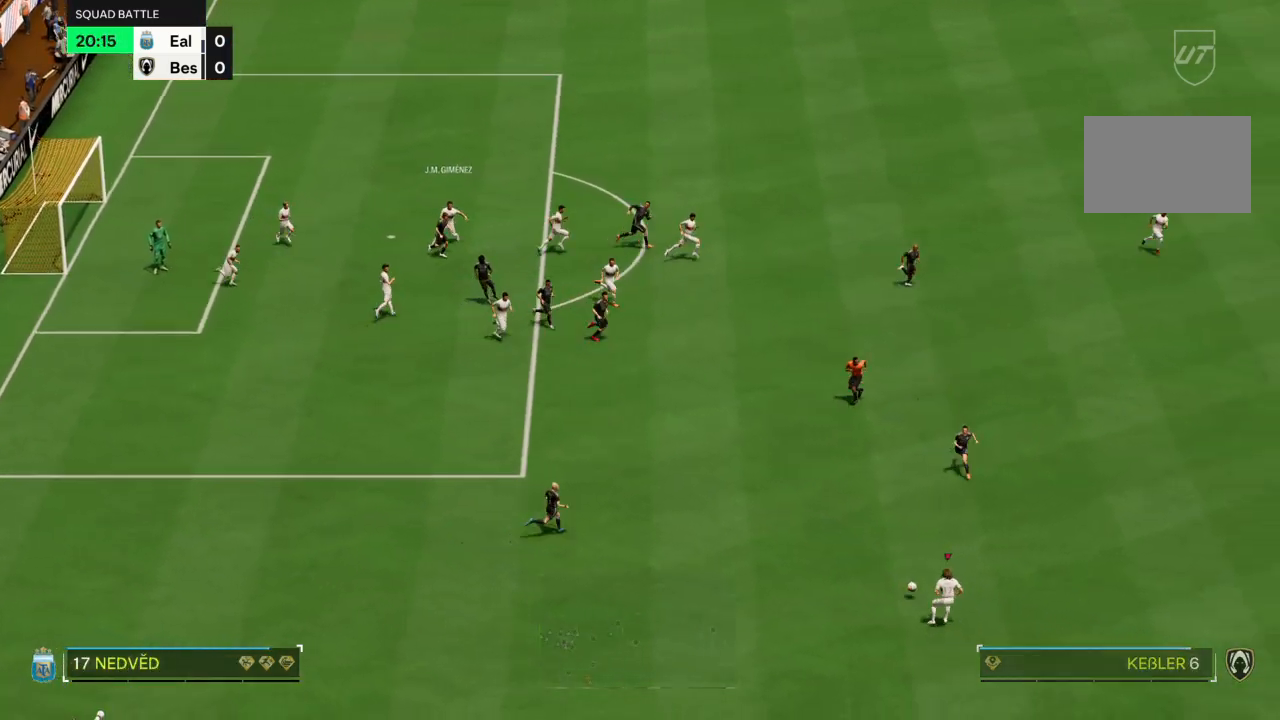
{"buttons": [], "left_stick": "down-right", "right_stick": "center", "events": []}
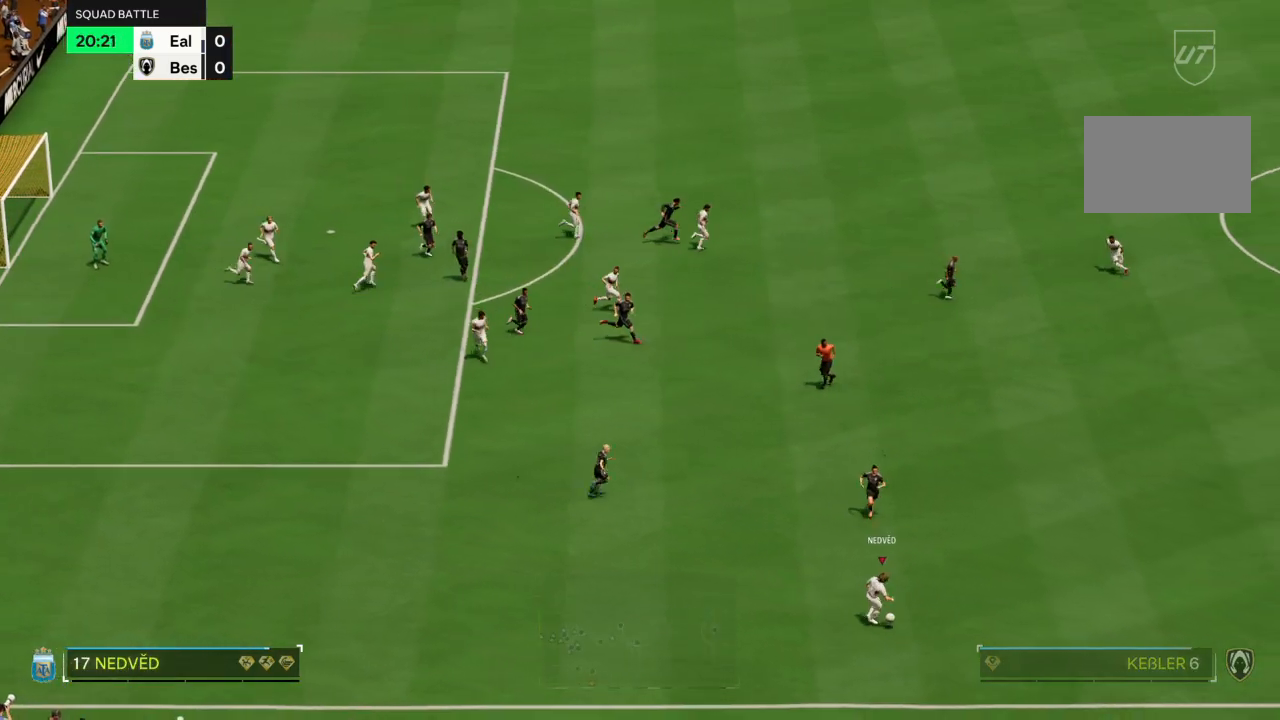
{"buttons": ["R2"], "left_stick": "down-right", "right_stick": "center", "events": [[300, "R2", "down"]]}
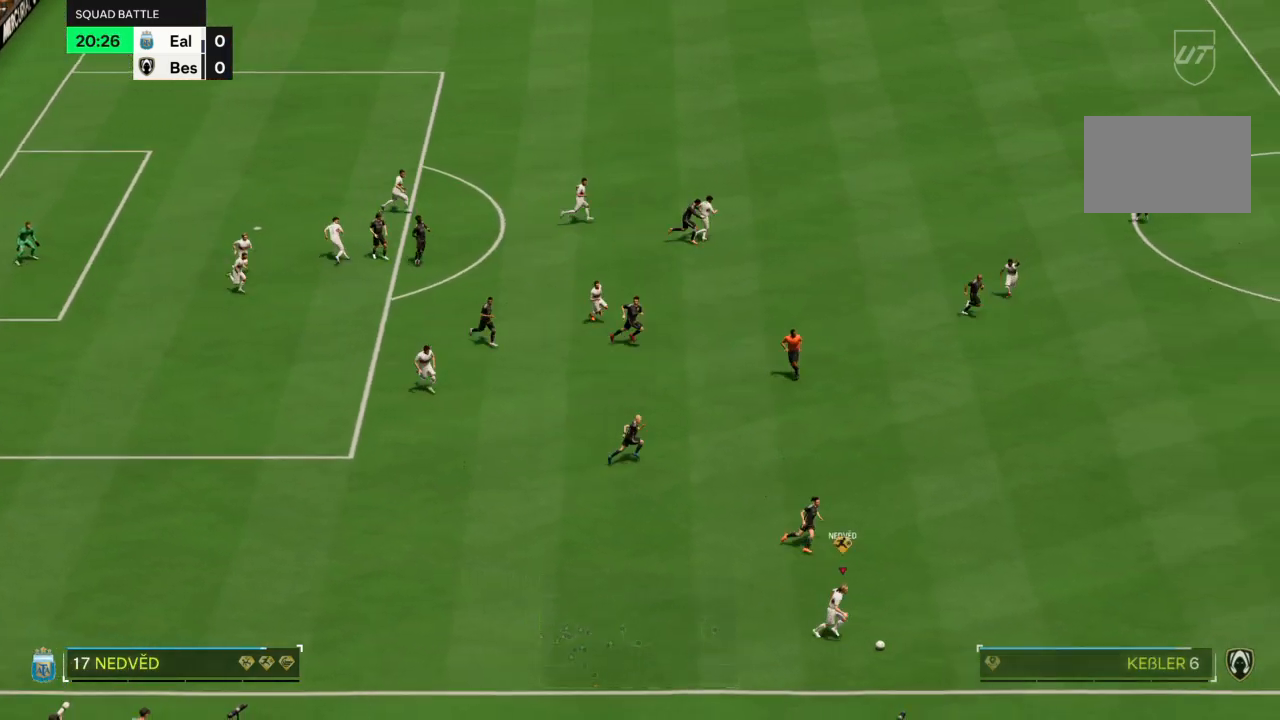
{"buttons": ["R2"], "left_stick": "right", "right_stick": "center", "events": [[134, "left_stick", "right"]]}
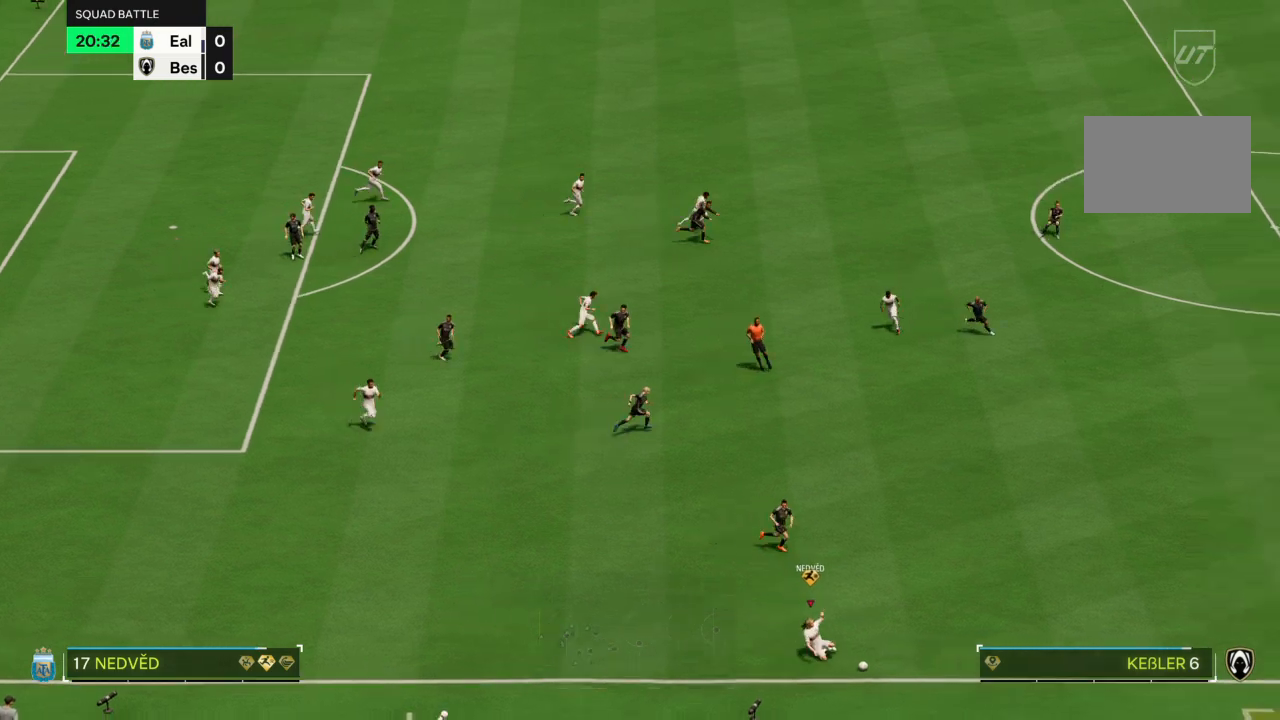
{"buttons": [], "left_stick": "up-right", "right_stick": "center", "events": [[33, "R2", "up"], [100, "left_stick", "up-right"]]}
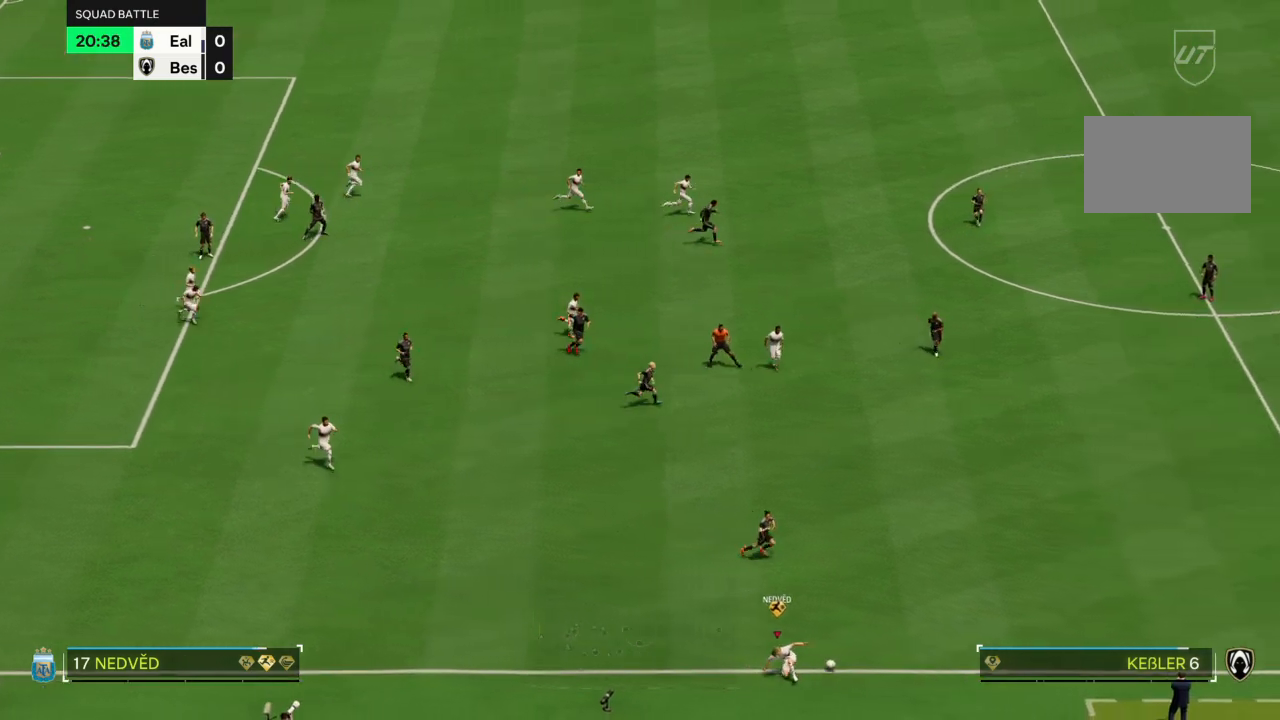
{"buttons": [], "left_stick": "up-right", "right_stick": "center", "events": []}